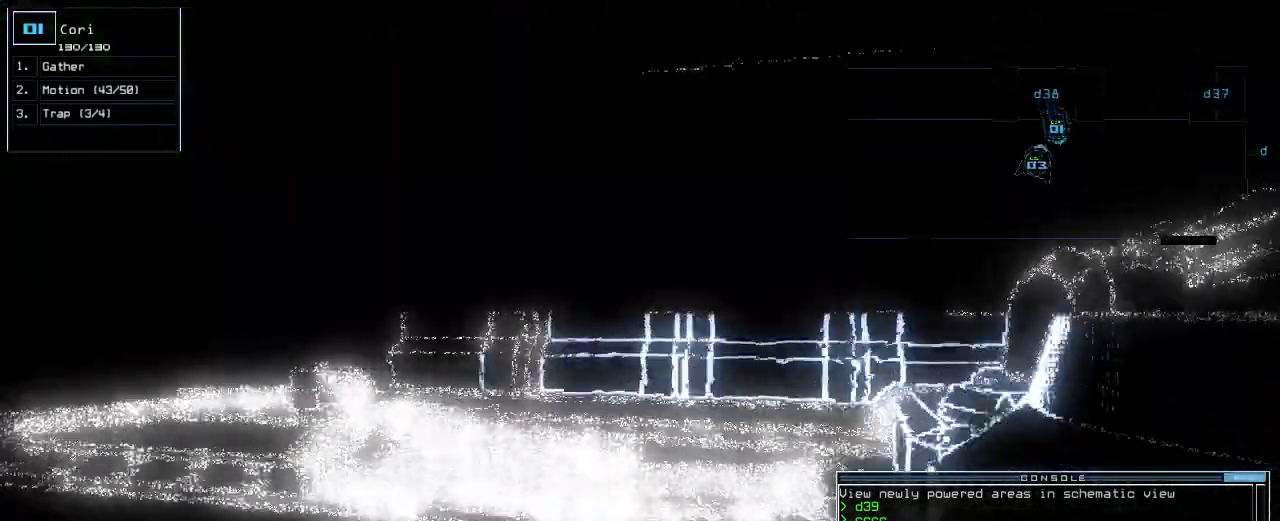
Gameplay with keyboard; each line is a JSON object with the keys held at the frame after it. "events" lists presses ("down") and releases ("up") of ".", "0", "1", "2", "3", "4", "5", "6", "7", "8", "9", "a", "b", "backspace", "c", "caps_lock", "comma", "ctrl_l", "ctrl_r", "d", "down", "e", "equals", "escape", "f", "f1", "g", "h", "i", "j", "k", "l", "left", "m", "minus", "n", "o", "p", "q", "quote", "r", "return", "right", "s", "semicolon", "shift_l", "shift_r", "space", "t", "tab", "tilde", "u", "up", "v", "w", "x", "y" and "z" between this image and that frame as [ms after this image, input, new state], when the widget could be followed in between. No other keys are recorded. Mouse input is not recorded.
{"keys": [], "events": [[60, "c", "up"], [100, "c", "down"], [200, "c", "up"], [200, "return", "down"], [280, "space", "down"], [300, "return", "up"], [300, "up", "up"], [380, "space", "up"]]}
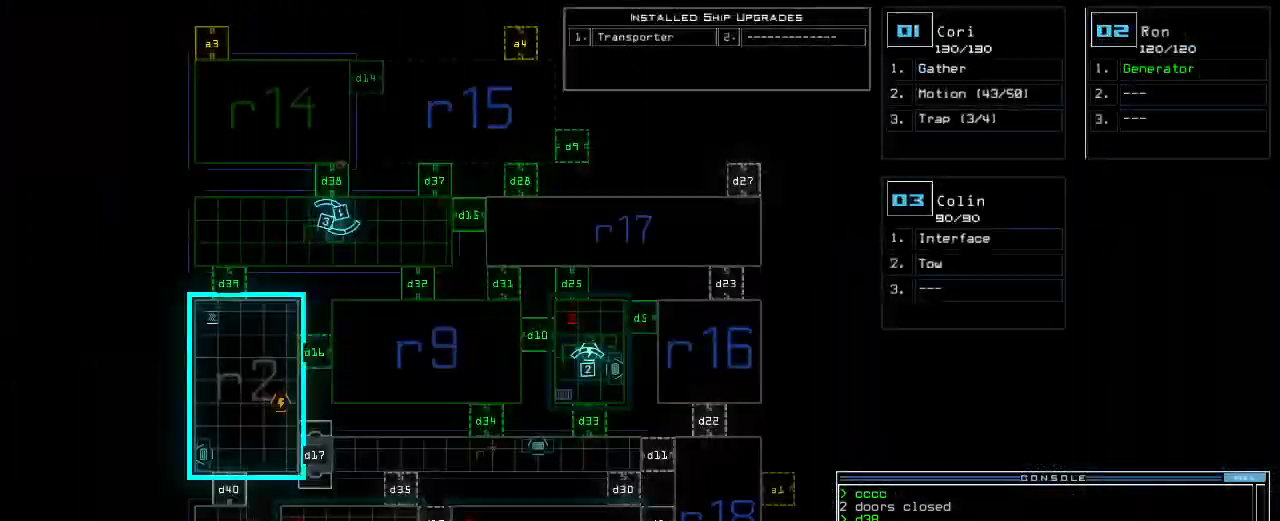
{"keys": [], "events": [[100, "down", "down"], [260, "down", "up"]]}
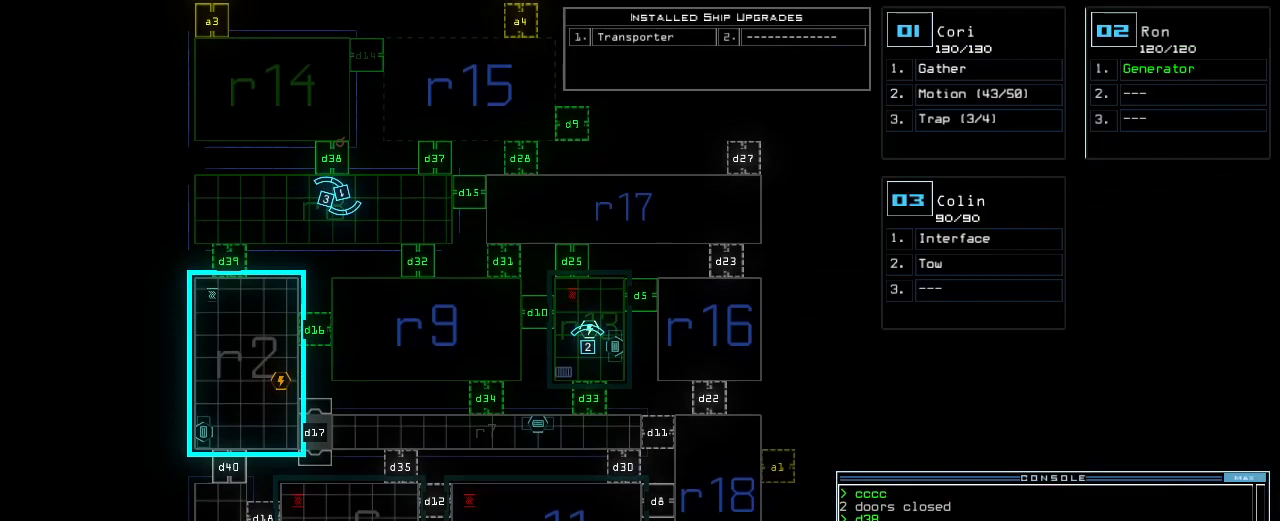
{"keys": [], "events": []}
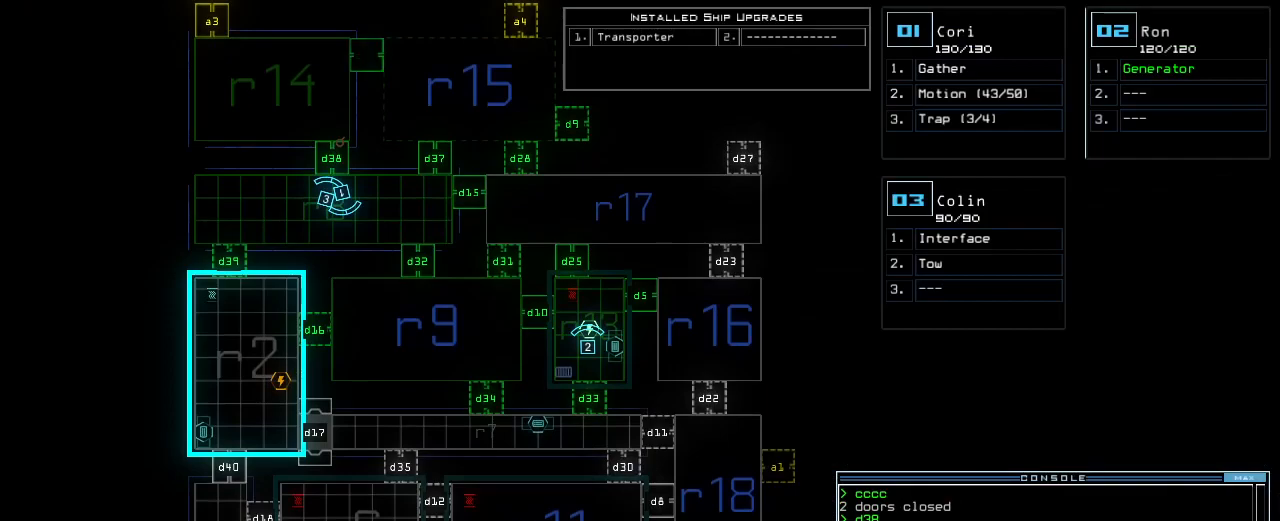
{"keys": ["d"], "events": [[460, "d", "down"]]}
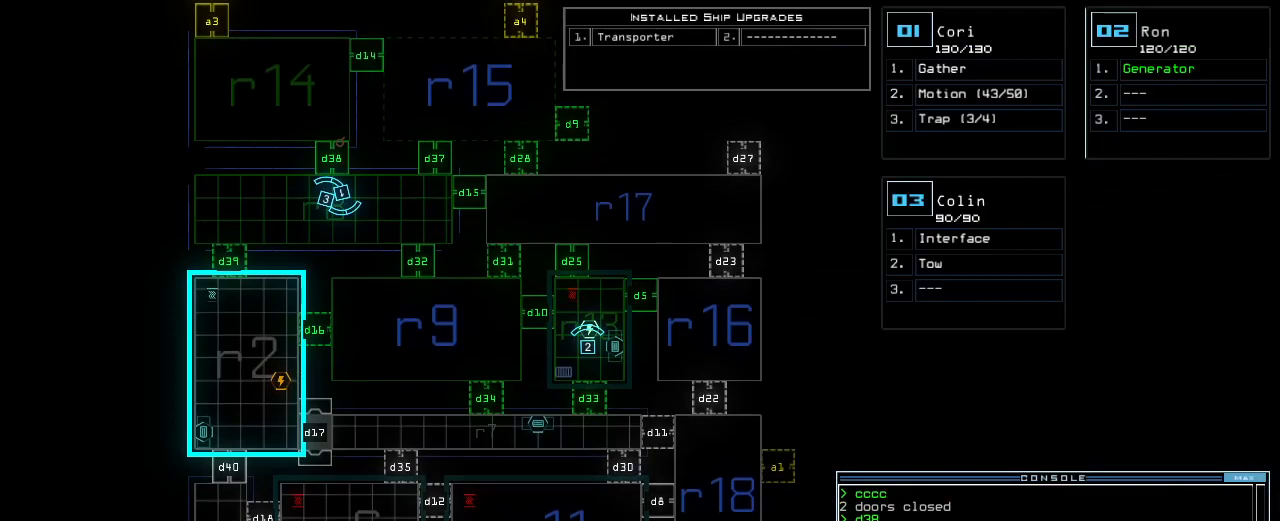
{"keys": [], "events": [[40, "d", "up"], [280, "1", "down"], [340, "1", "up"]]}
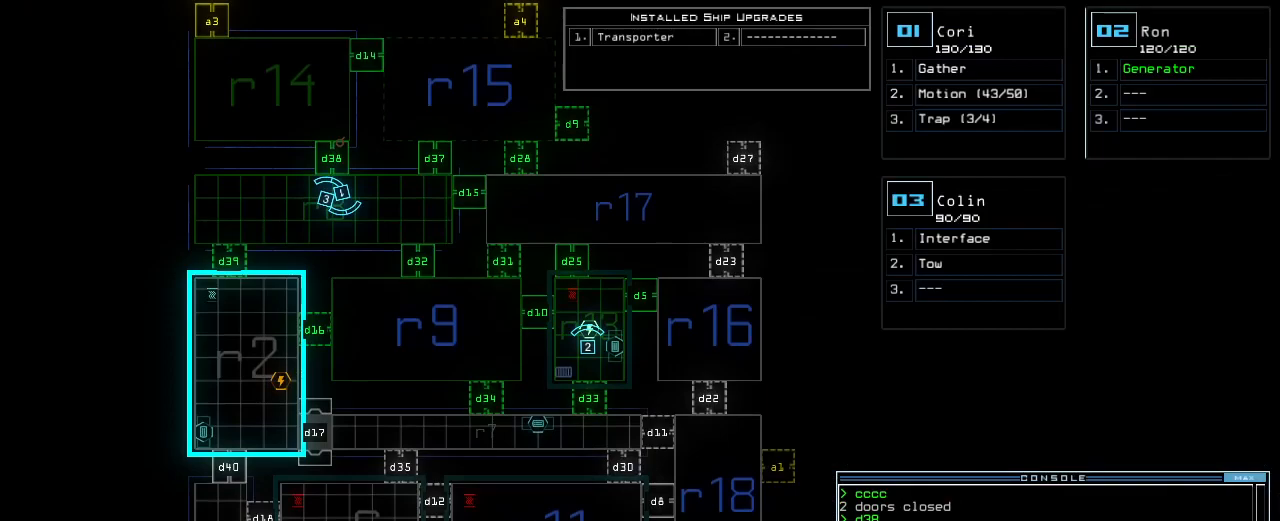
{"keys": [], "events": [[80, "4", "down"], [140, "4", "up"]]}
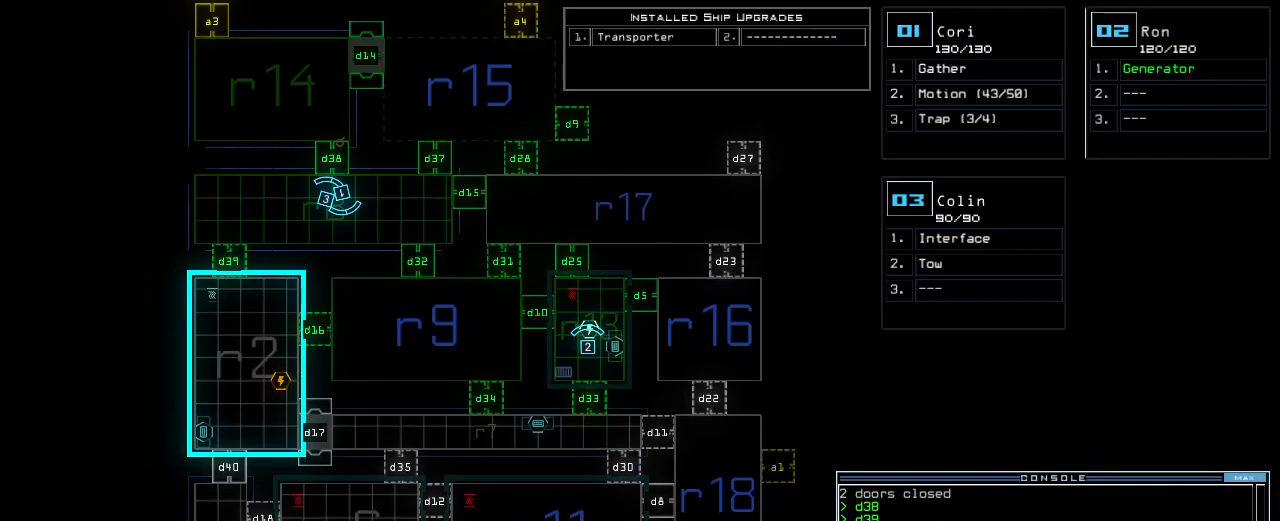
{"keys": ["r", "space"], "events": [[280, "f", "down"], [340, "f", "up"], [360, "space", "down"], [480, "r", "down"]]}
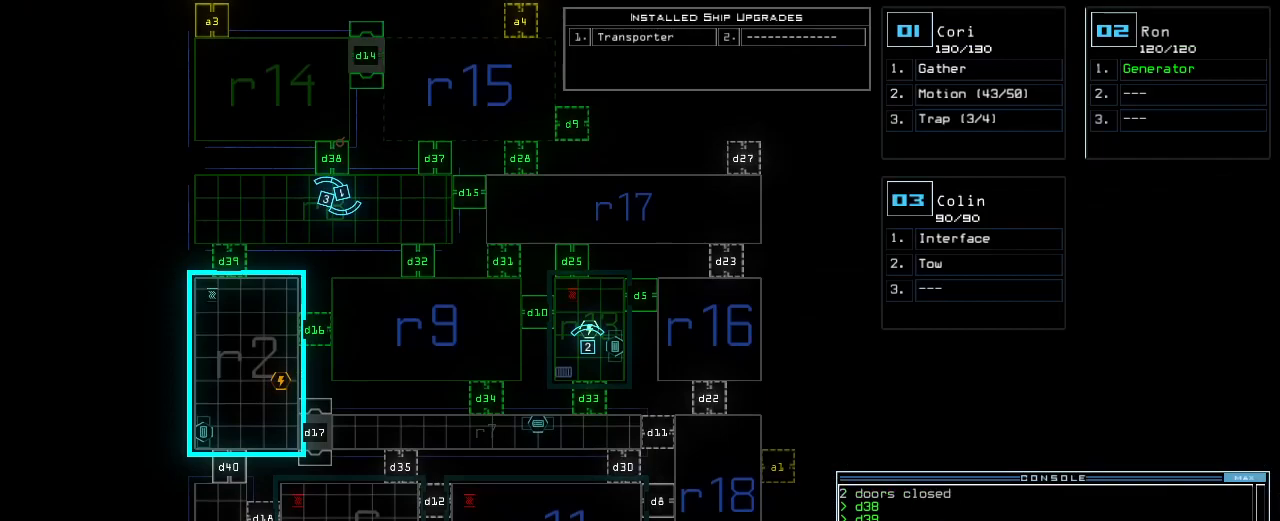
{"keys": [], "events": [[20, "space", "up"], [80, "r", "up"], [200, "1", "down"], [260, "1", "up"]]}
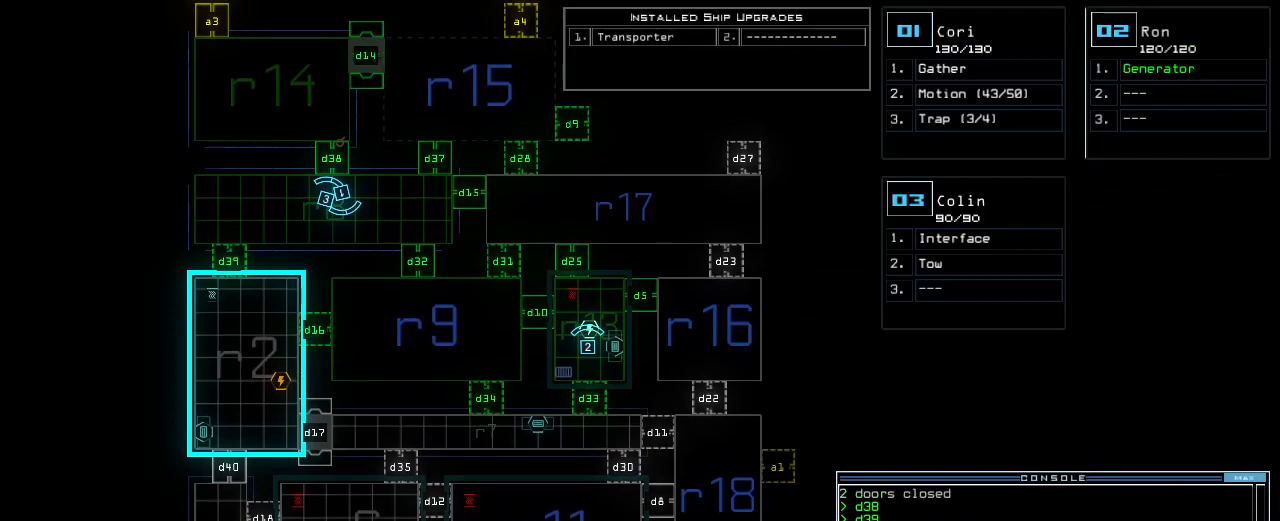
{"keys": [], "events": [[80, "5", "down"], [160, "5", "up"], [320, "space", "down"], [400, "space", "up"]]}
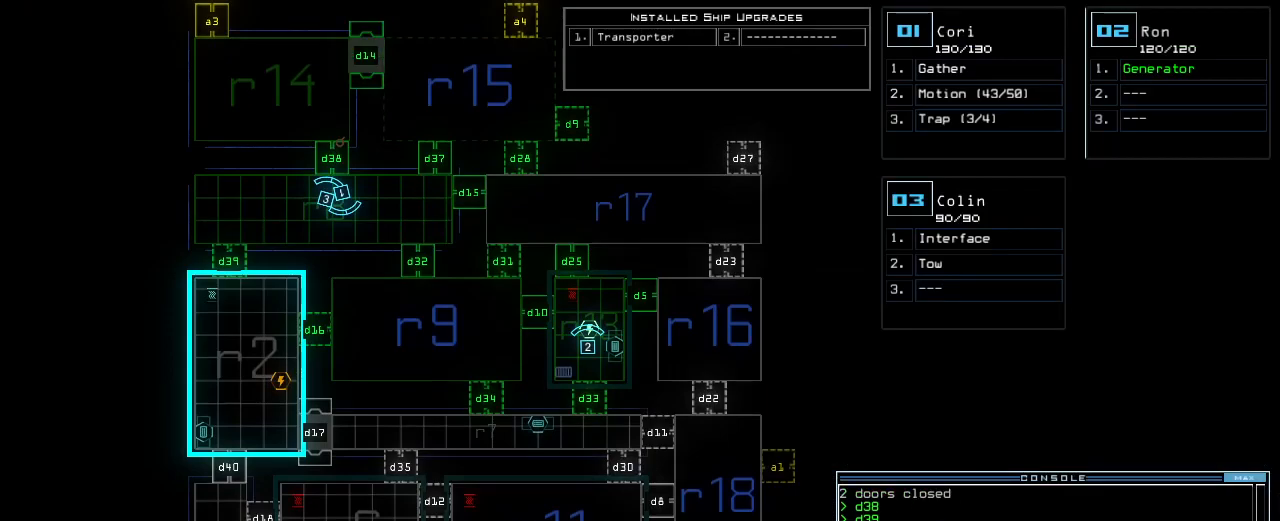
{"keys": [], "events": [[160, "r", "down"], [220, "r", "up"], [340, "1", "down"], [420, "1", "up"]]}
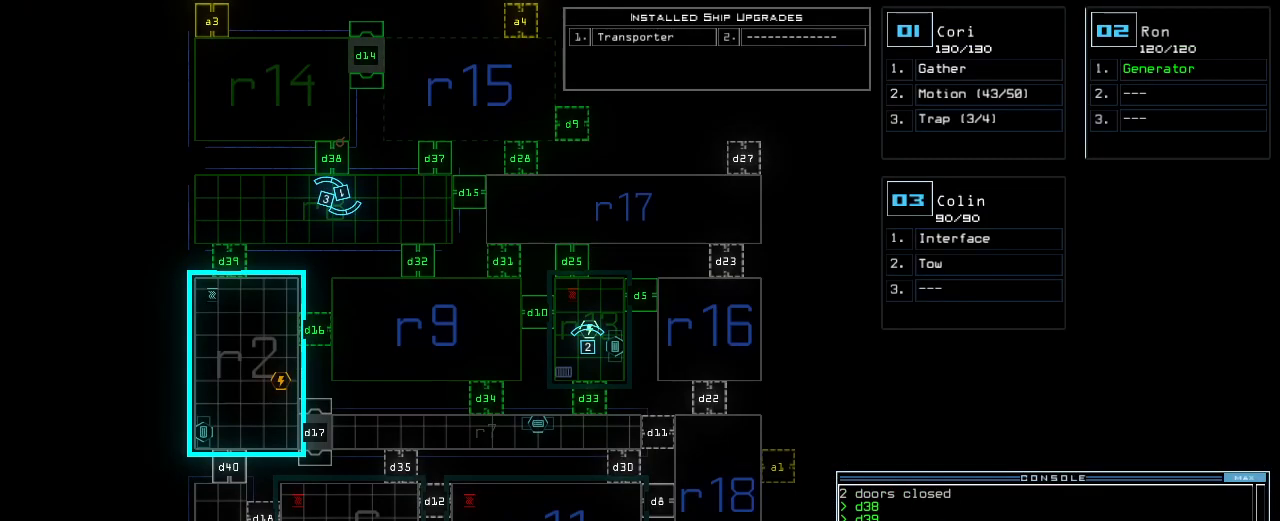
{"keys": [], "events": [[60, "4", "down"], [160, "4", "up"], [160, "return", "down"], [220, "return", "up"]]}
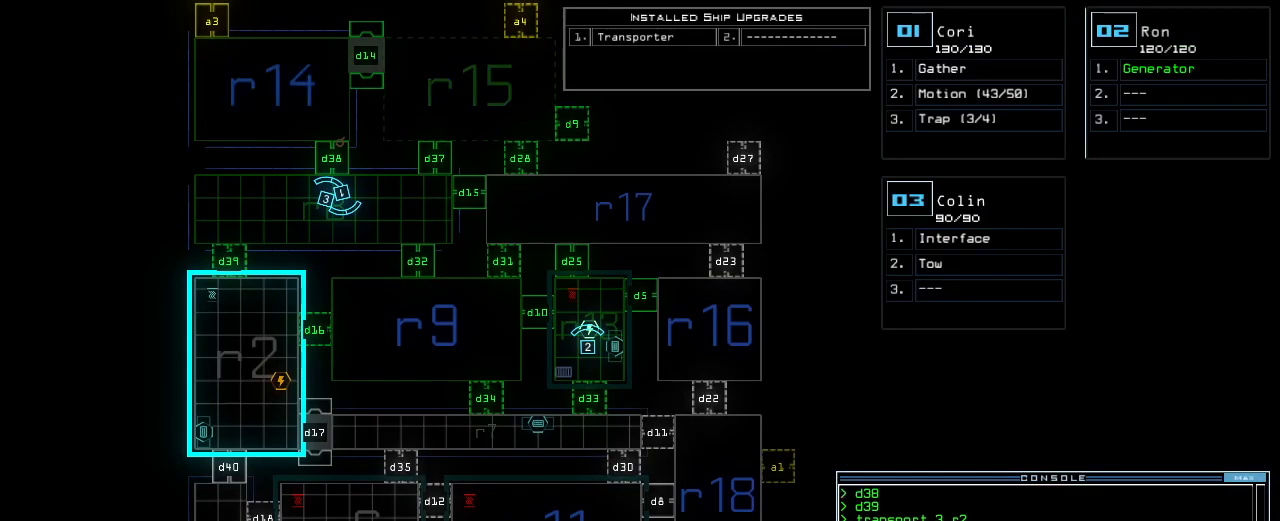
{"keys": []}
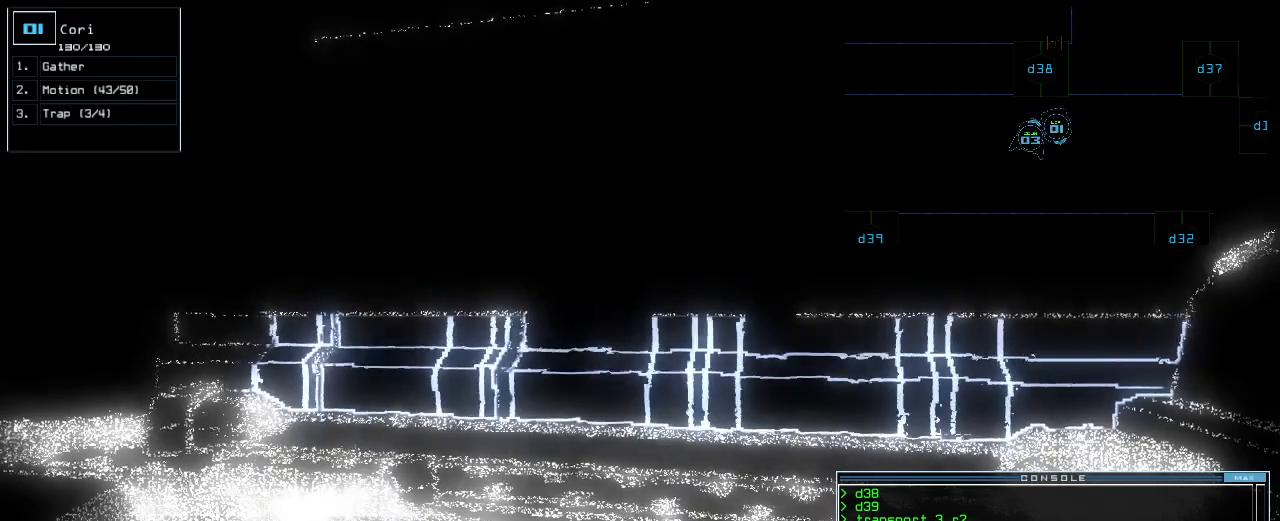
{"keys": ["right"], "events": [[60, "right", "down"]]}
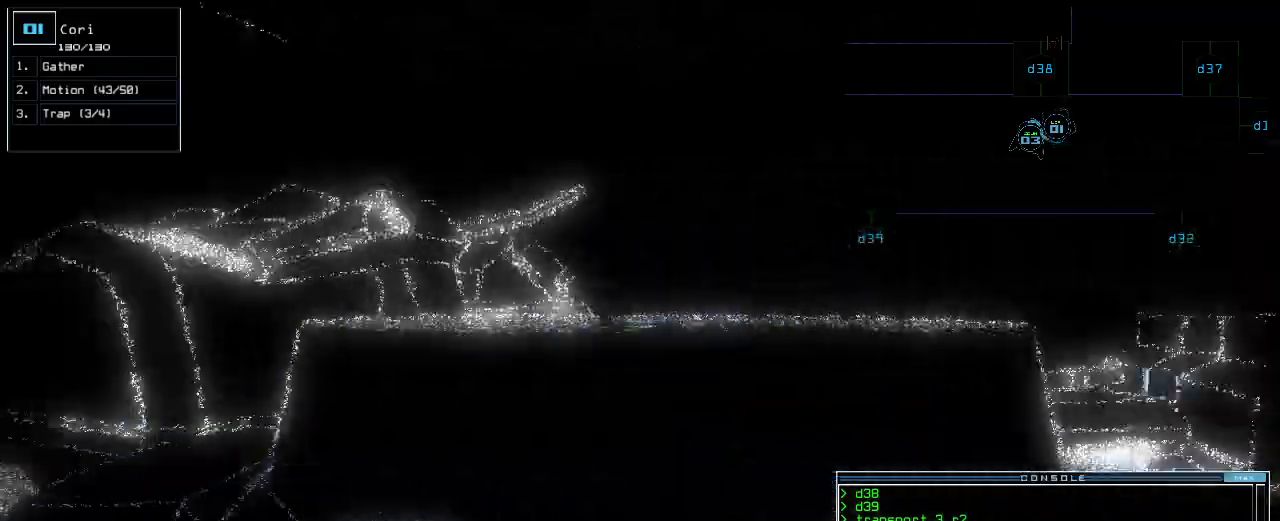
{"keys": ["right", "up"], "events": [[40, "up", "down"], [200, "right", "up"], [400, "right", "down"]]}
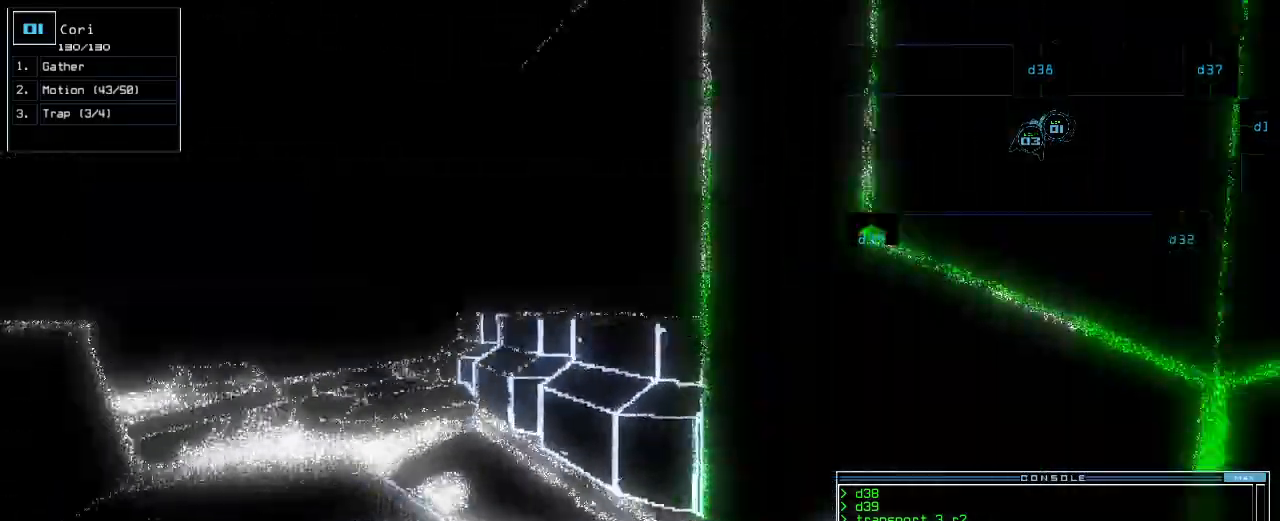
{"keys": ["up"], "events": [[140, "right", "up"], [200, "left", "down"], [500, "left", "up"]]}
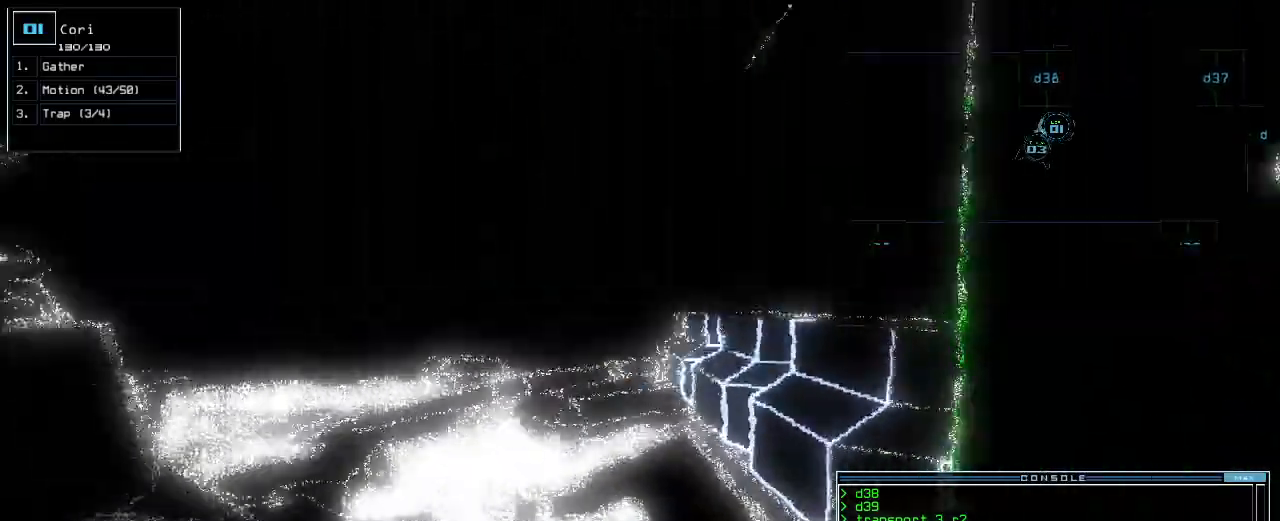
{"keys": ["up"], "events": [[140, "up", "up"], [240, "up", "down"]]}